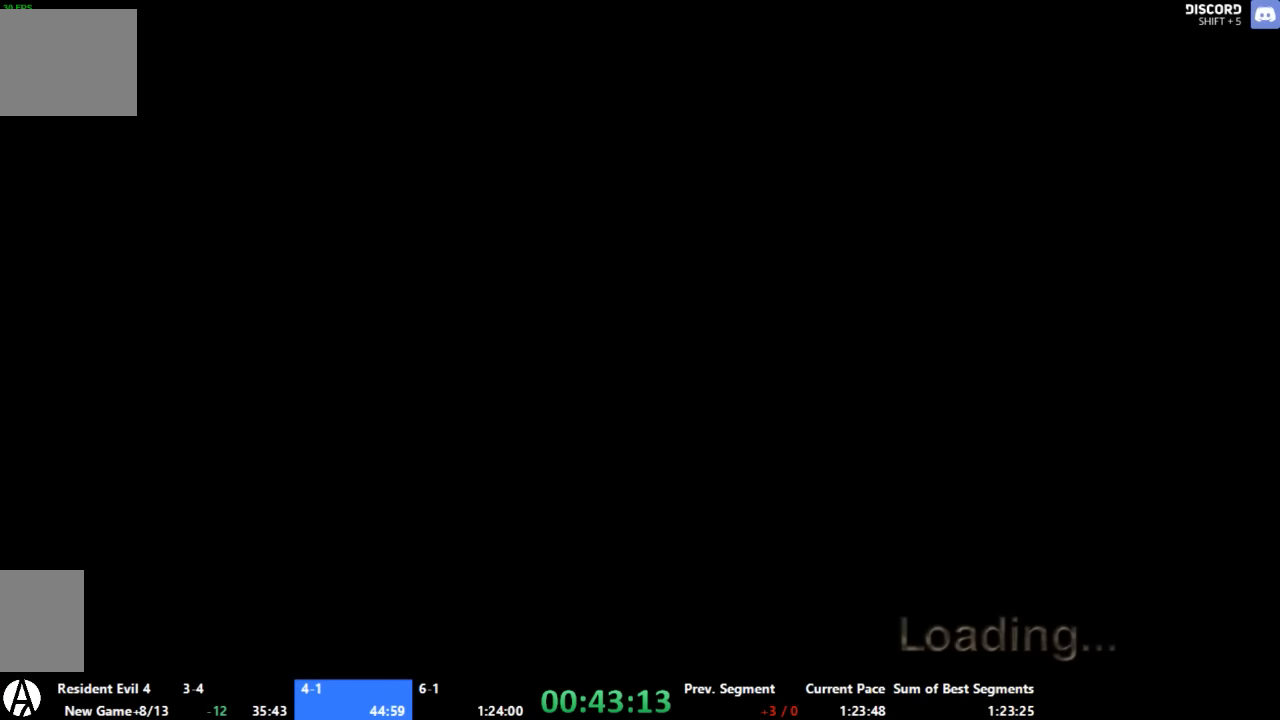
Gameplay with a controller (Xbox layout); each line is a JSON object with the inputs held at the frame after it. "events" lists button and stick changes between this image and that frame as [ms after this image, input, new state], when the widget could be followed in between. Not read: L2 L3 R2 R3.
{"buttons": ["A"], "left_stick": "up", "right_stick": "center", "events": [[33, "left_stick", "up"], [266, "SELECT", "down"], [400, "SELECT", "up"]]}
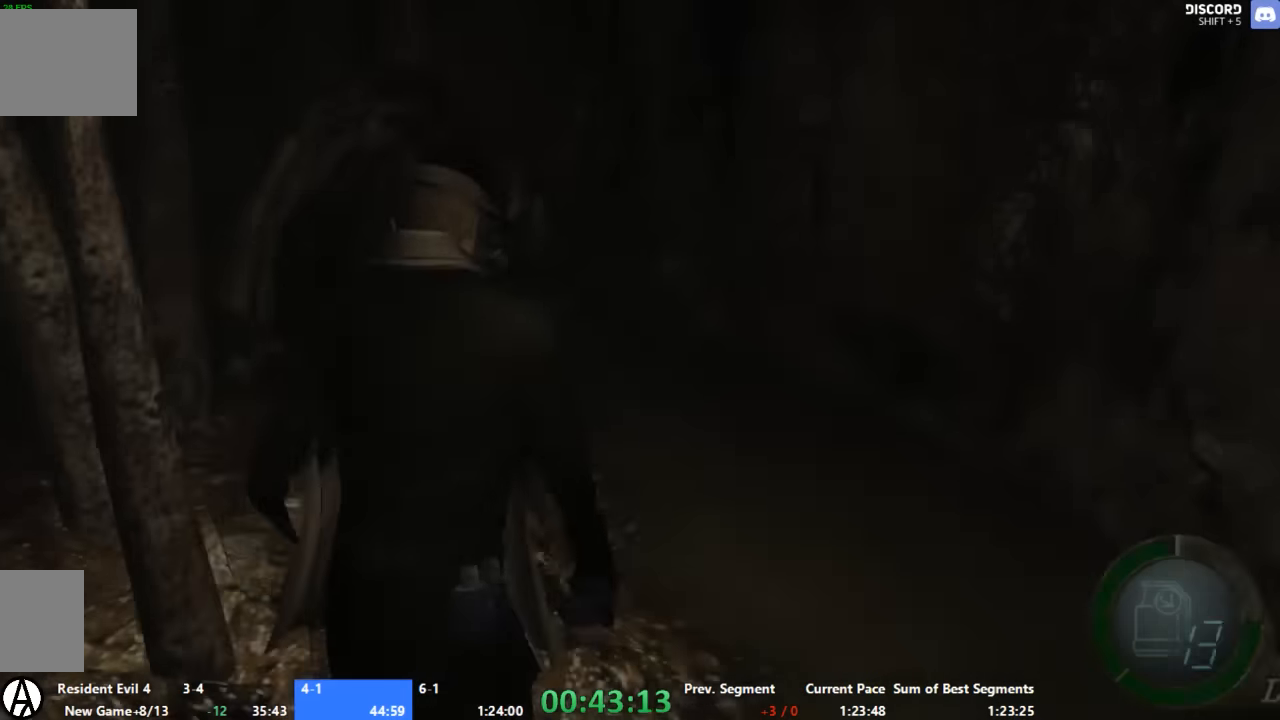
{"buttons": ["A"], "left_stick": "center", "right_stick": "center", "events": [[200, "left_stick", "up-left"], [400, "START", "down"], [466, "START", "up"], [466, "left_stick", "center"]]}
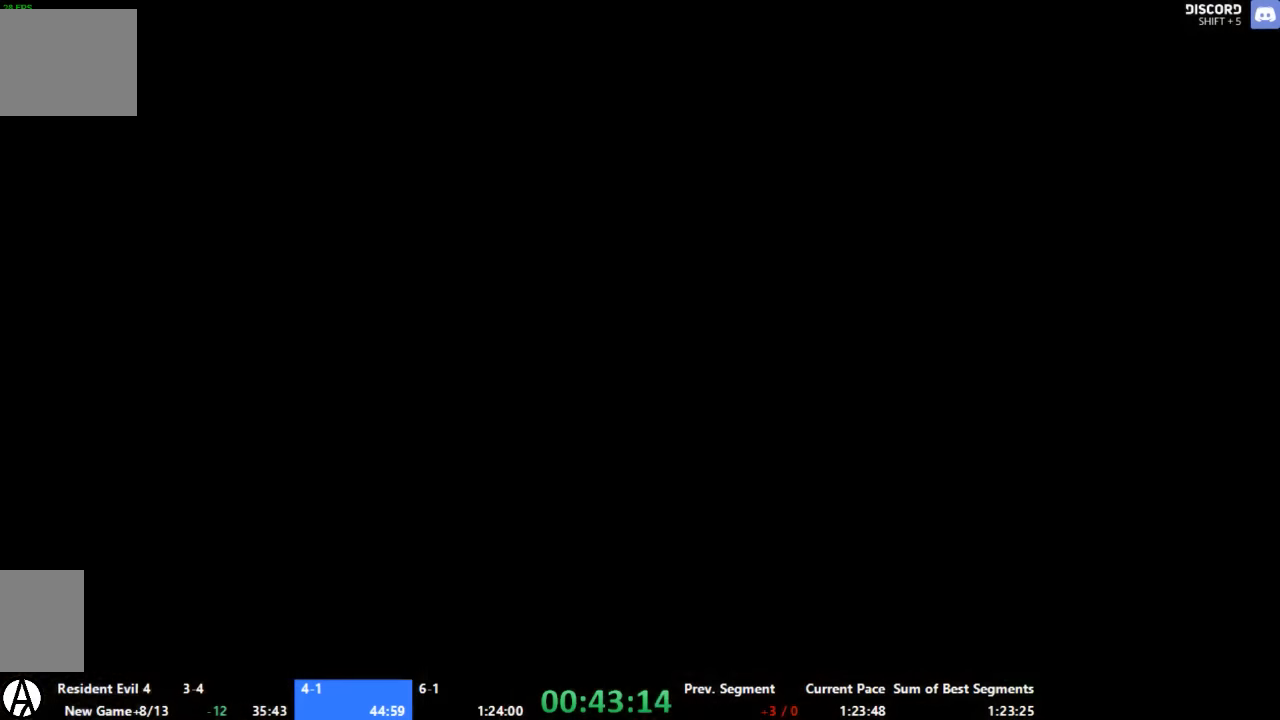
{"buttons": ["START"], "left_stick": "center", "right_stick": "center", "events": [[133, "A", "up"], [200, "A", "down"], [266, "A", "up"], [333, "A", "down"], [400, "A", "up"], [400, "right_stick", "left"], [466, "START", "down"], [466, "right_stick", "center"]]}
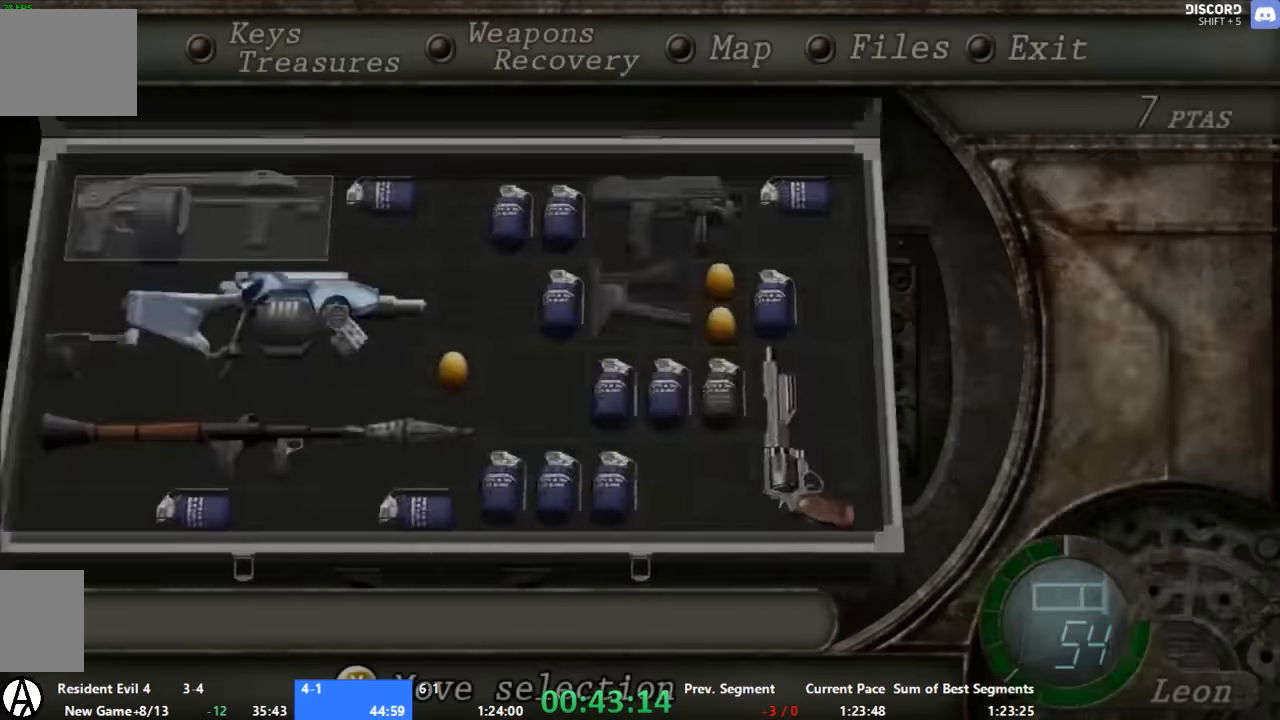
{"buttons": [], "left_stick": "up", "right_stick": "center", "events": [[66, "START", "up"], [133, "left_stick", "up"]]}
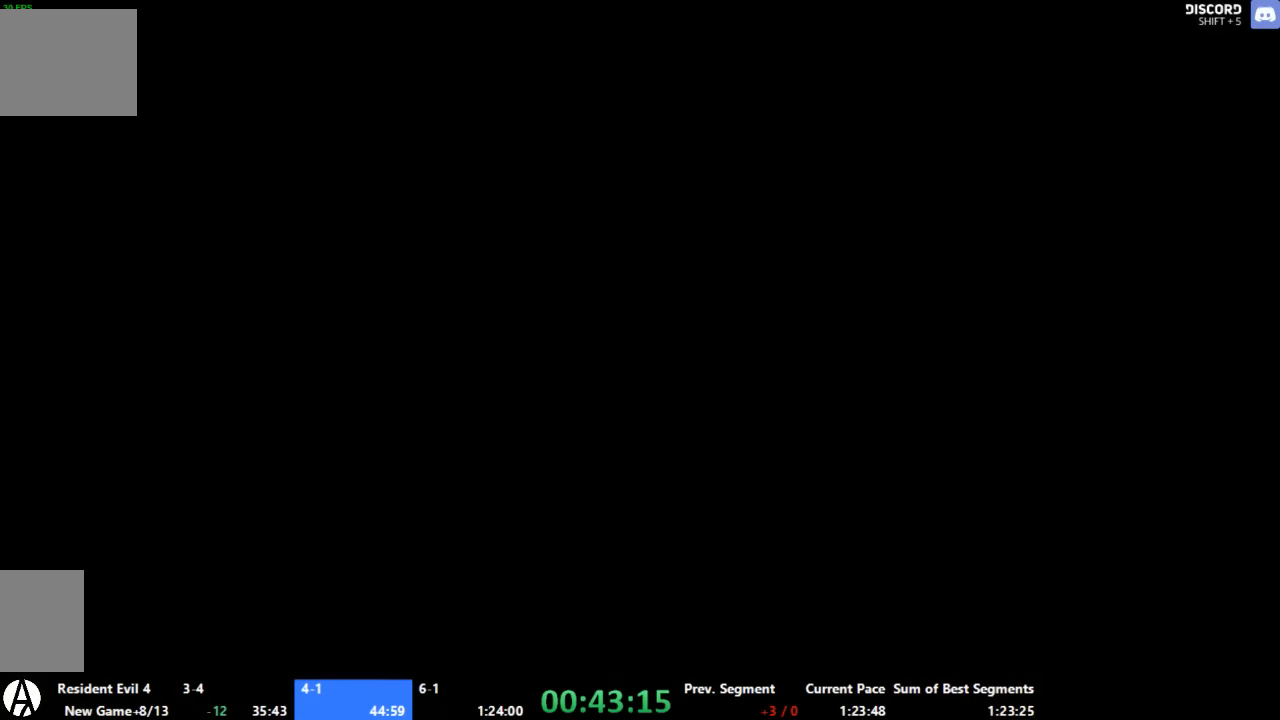
{"buttons": [], "left_stick": "center", "right_stick": "center", "events": [[333, "R1", "down"], [333, "left_stick", "center"], [466, "R1", "up"]]}
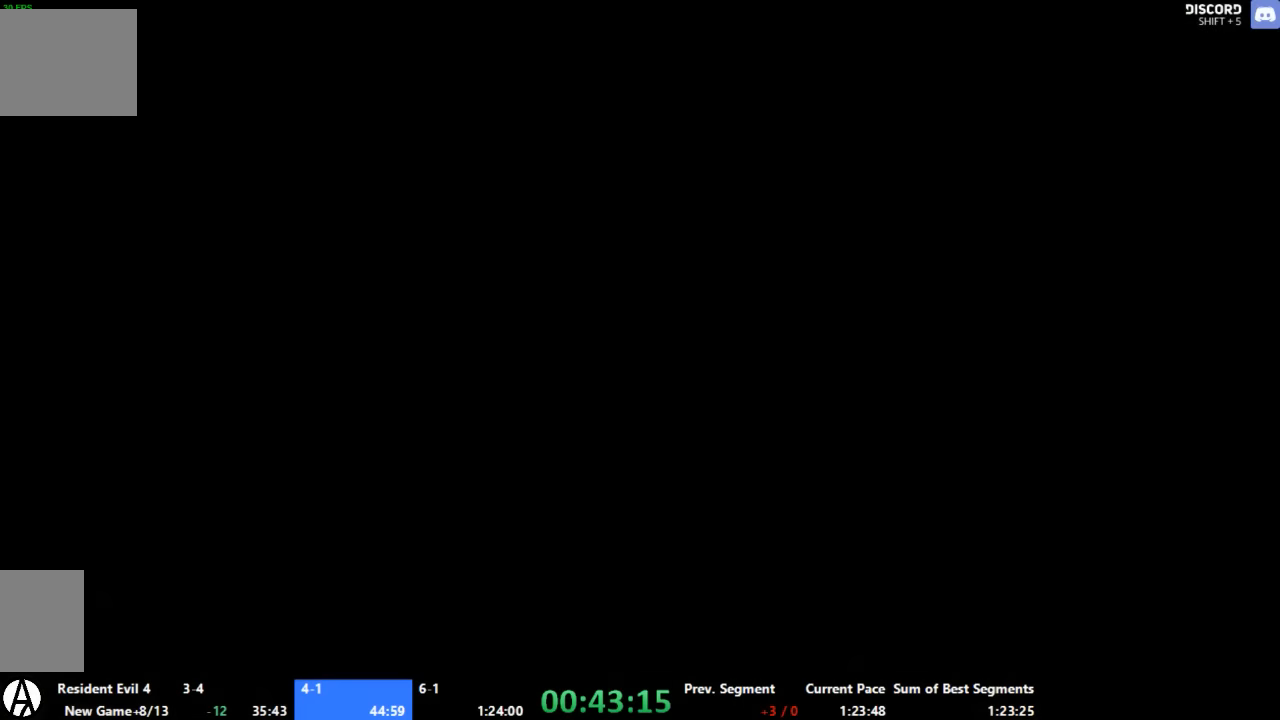
{"buttons": ["A"], "left_stick": "center", "right_stick": "center", "events": [[266, "left_stick", "left"], [333, "A", "down"], [400, "A", "up"], [400, "left_stick", "center"], [466, "A", "down"]]}
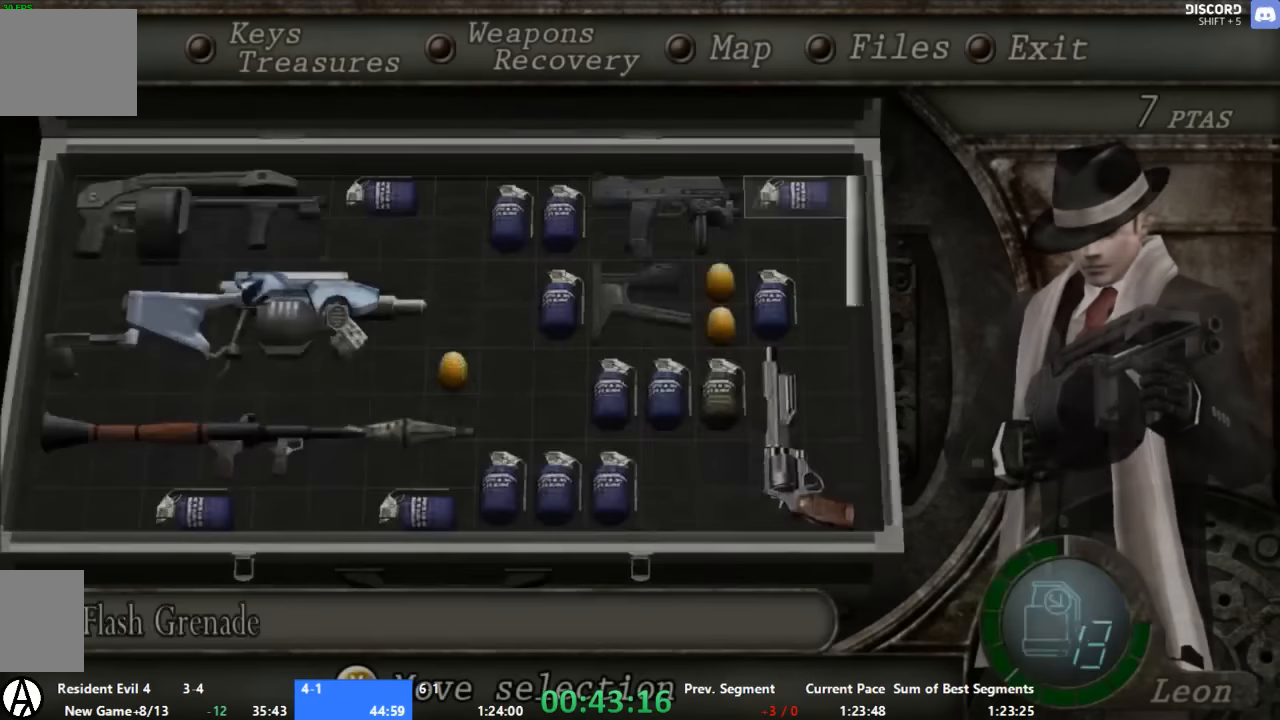
{"buttons": ["A"], "left_stick": "up-left", "right_stick": "center"}
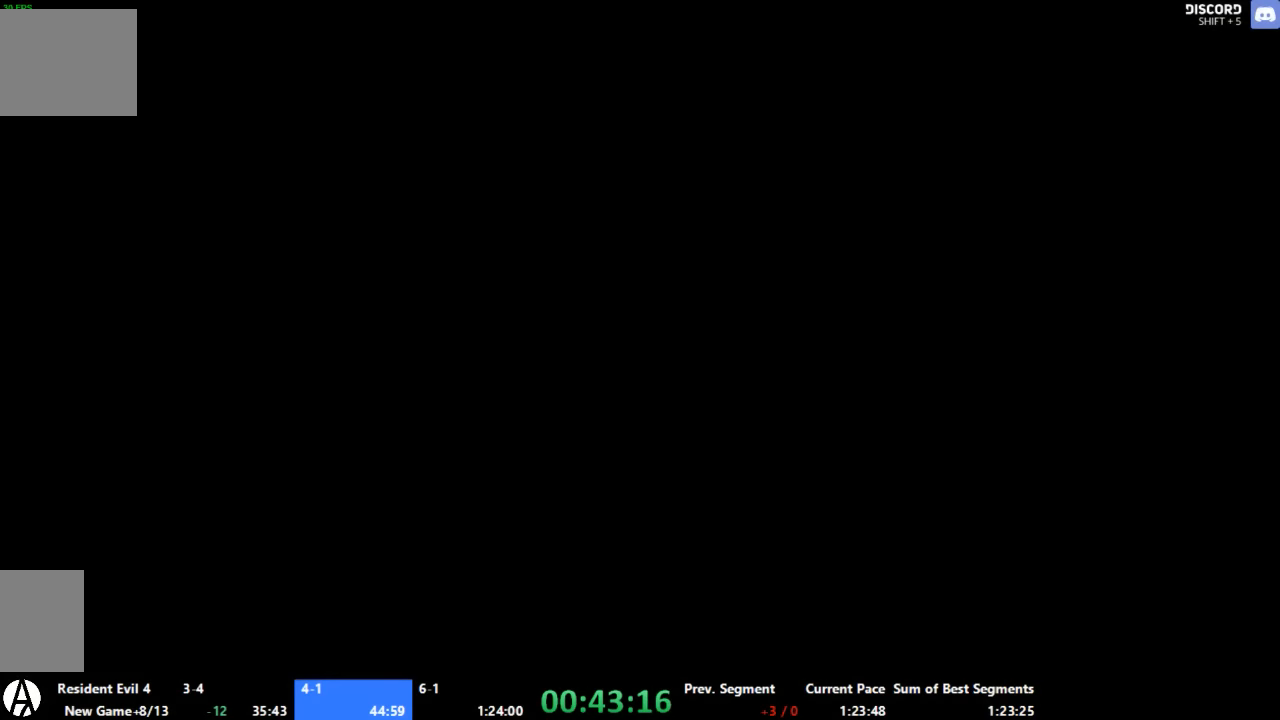
{"buttons": ["A"], "left_stick": "up-left", "right_stick": "center", "events": []}
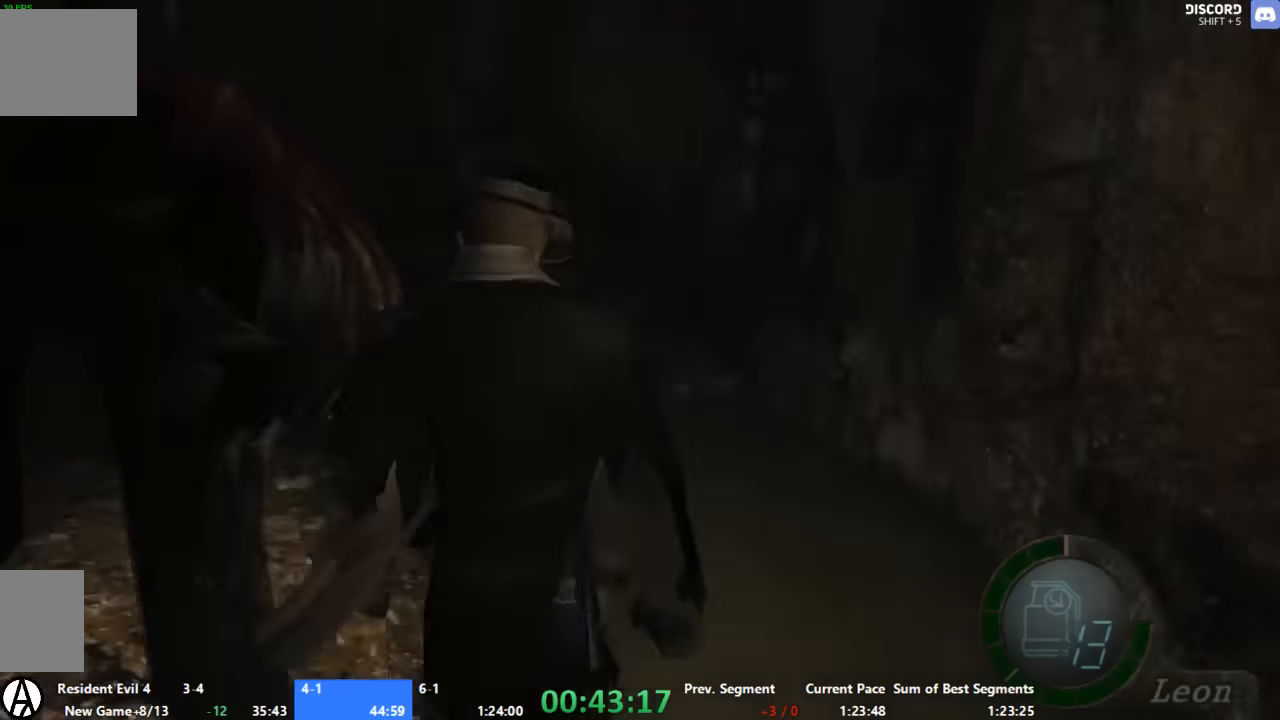
{"buttons": ["A"], "left_stick": "up-left", "right_stick": "center", "events": []}
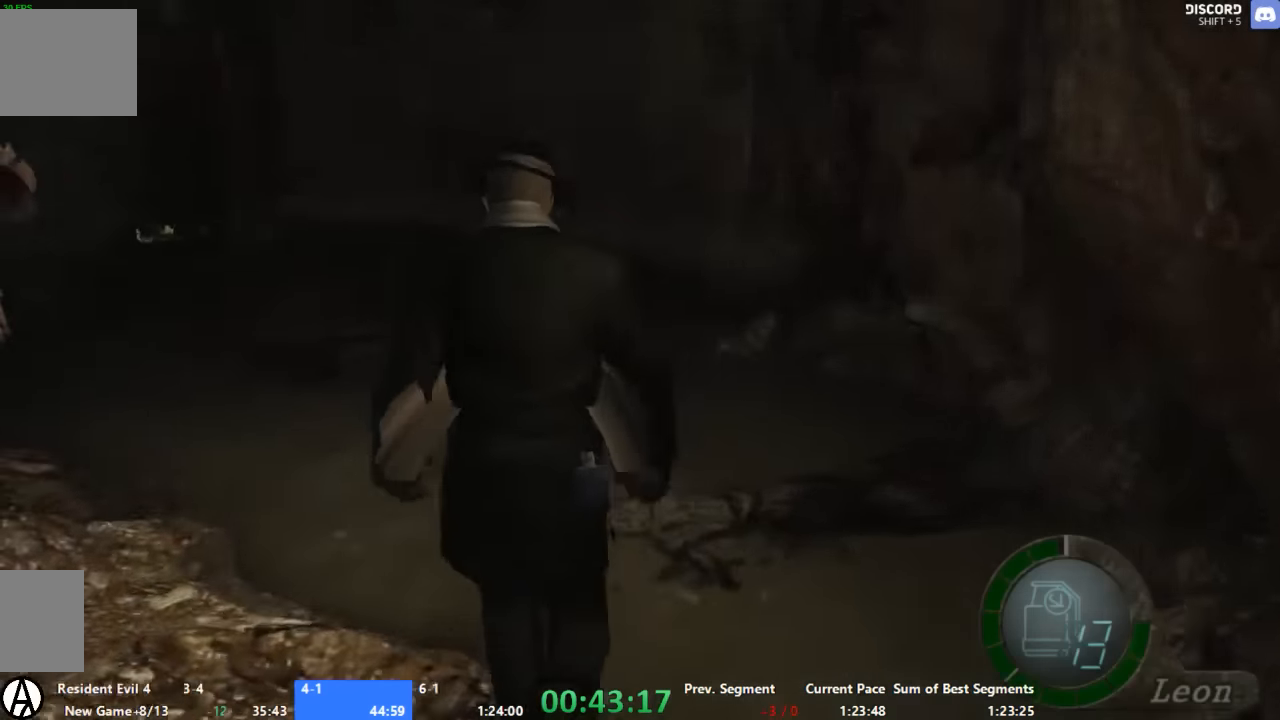
{"buttons": ["A"], "left_stick": "up-left", "right_stick": "center", "events": []}